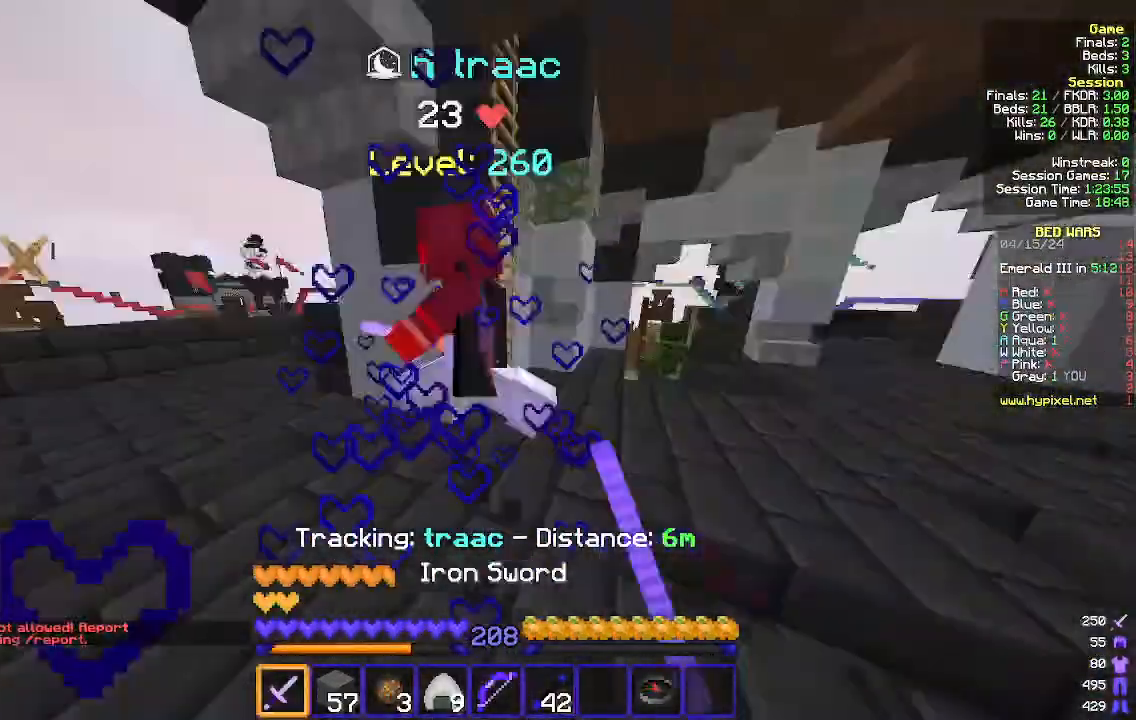
Gameplay with keyboard and mouse; each line is a JSON object with the keys and mouse buttons held at the frame after it. "events" lists presses ("down") and releases ("up") of "a", "d", "s", "w", "mouse_left" and "mouse_right" between this image and that frame as [ms after this image, input, new state], when the widget could be followed in between. "mouse_left", "mouse_right" = the "left", "right" buttons of the "mouse" list. No other keys are recorded. Fast repeated clicks can show as one long hold. Mouse movement is not recorded.
{"keys": ["a"], "mouse": ["left"], "events": [[67, "a", "down"], [133, "d", "up"], [400, "w", "up"]]}
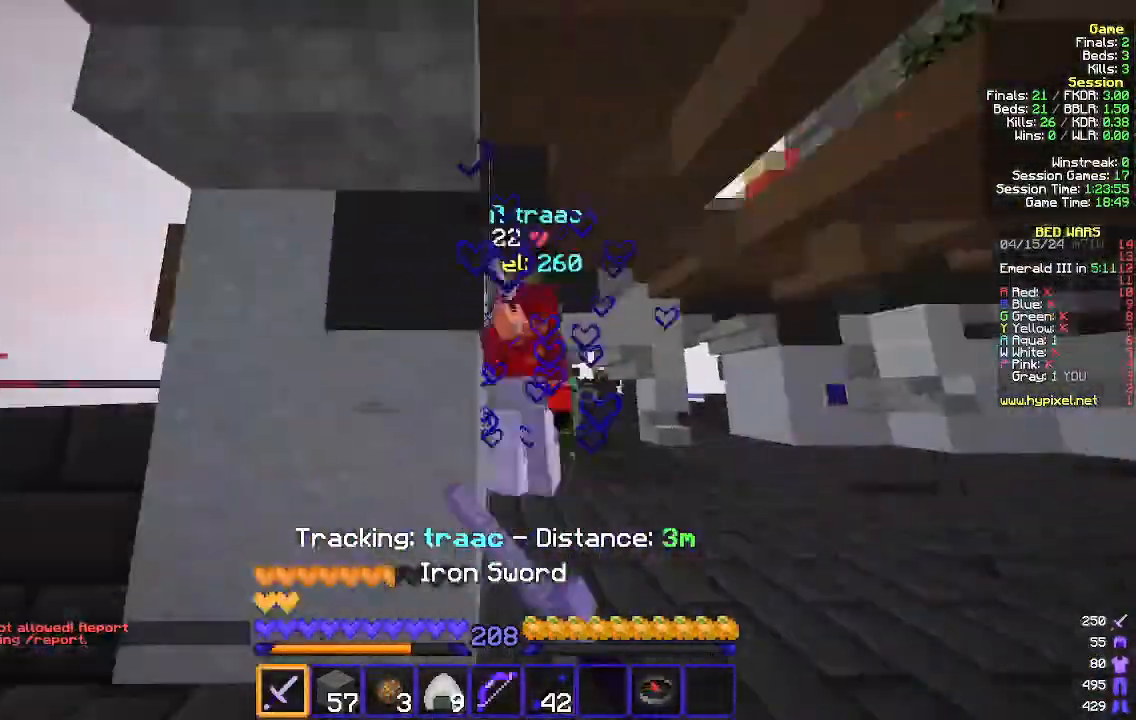
{"keys": ["a", "s"], "mouse": [], "events": [[133, "s", "down"], [433, "mouse_left", "up"]]}
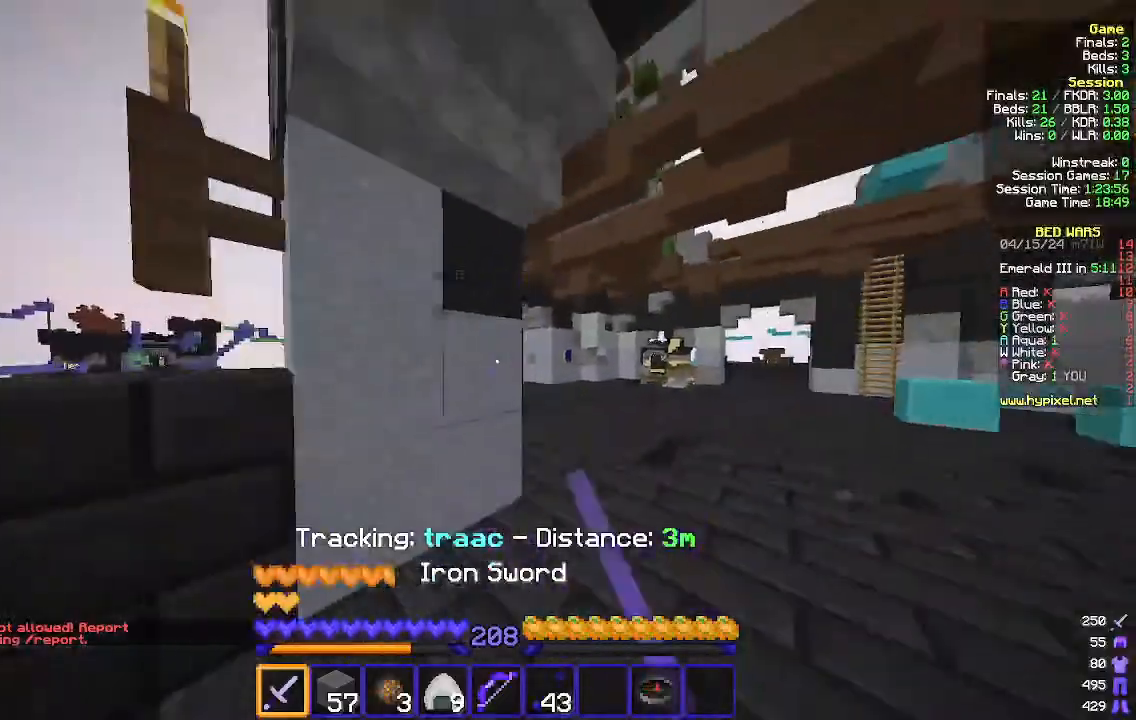
{"keys": ["a", "s"], "mouse": [], "events": []}
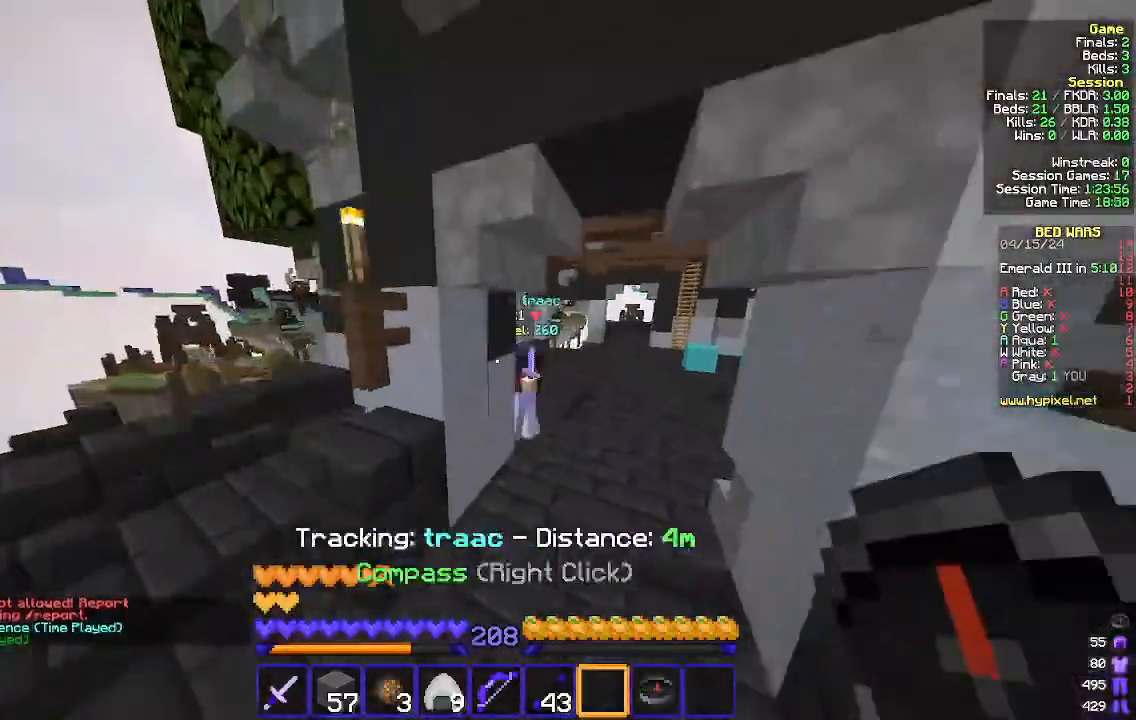
{"keys": ["a"], "mouse": [], "events": [[67, "d", "down"], [133, "s", "up"], [267, "d", "up"], [367, "s", "down"], [500, "s", "up"]]}
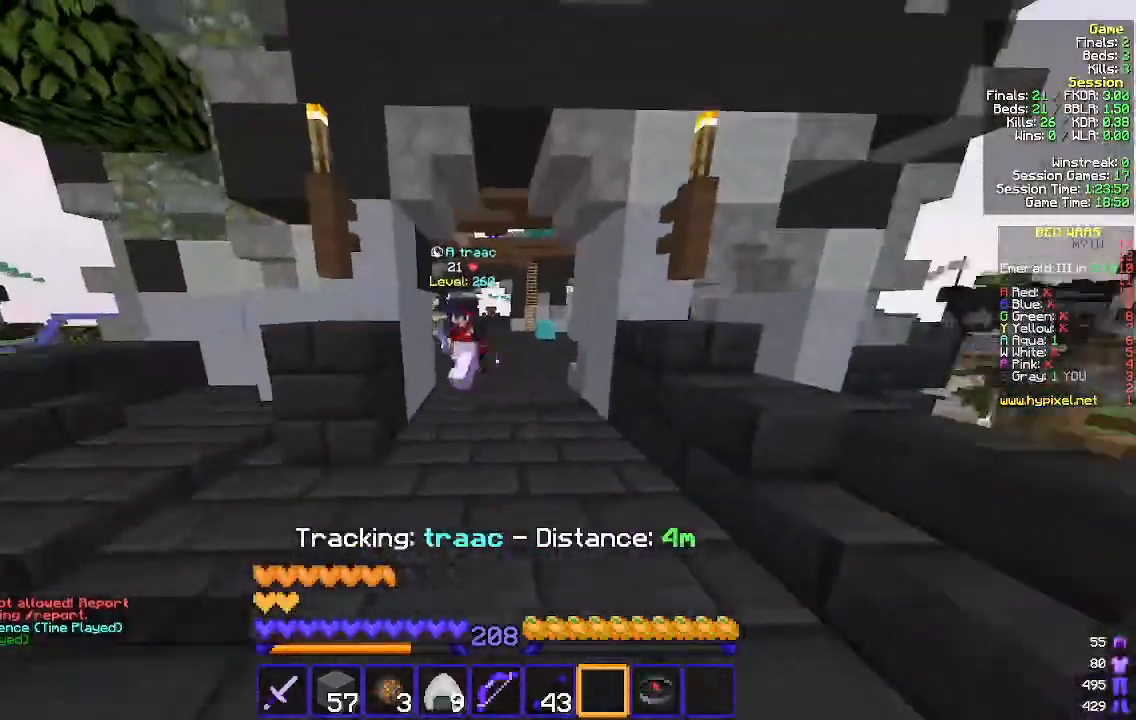
{"keys": ["w"], "mouse": ["left"]}
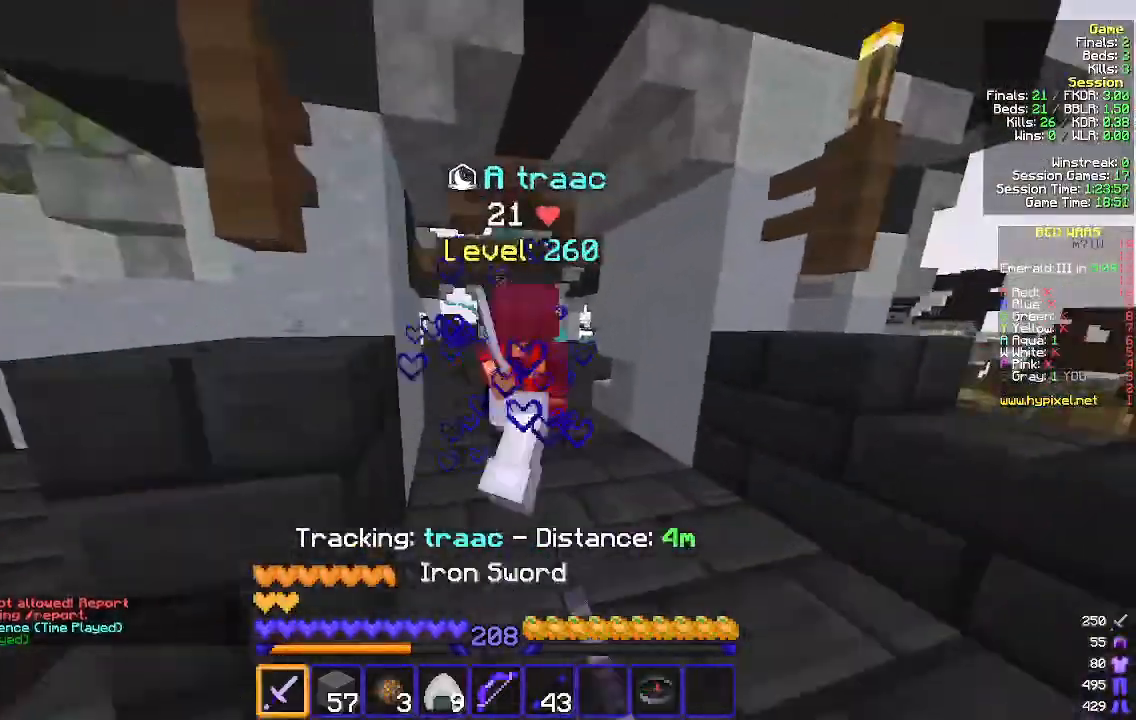
{"keys": ["w"], "mouse": ["left"], "events": [[33, "d", "down"], [33, "mouse_left", "up"], [100, "mouse_left", "down"], [200, "mouse_left", "up"], [267, "mouse_left", "down"], [333, "a", "down"], [333, "d", "up"], [333, "mouse_left", "up"], [400, "mouse_left", "down"], [500, "a", "up"]]}
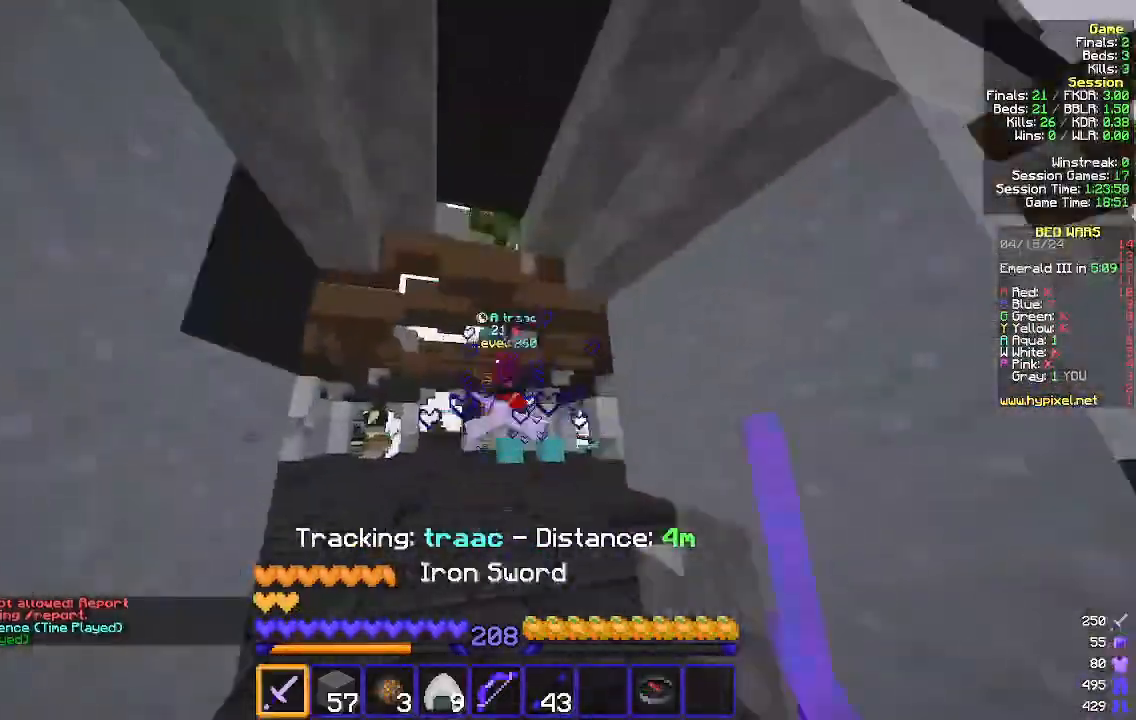
{"keys": ["s"], "mouse": [], "events": [[100, "a", "down"], [133, "mouse_left", "up"], [200, "w", "up"], [267, "s", "down"], [333, "a", "up"], [400, "mouse_right", "down"], [500, "mouse_right", "up"]]}
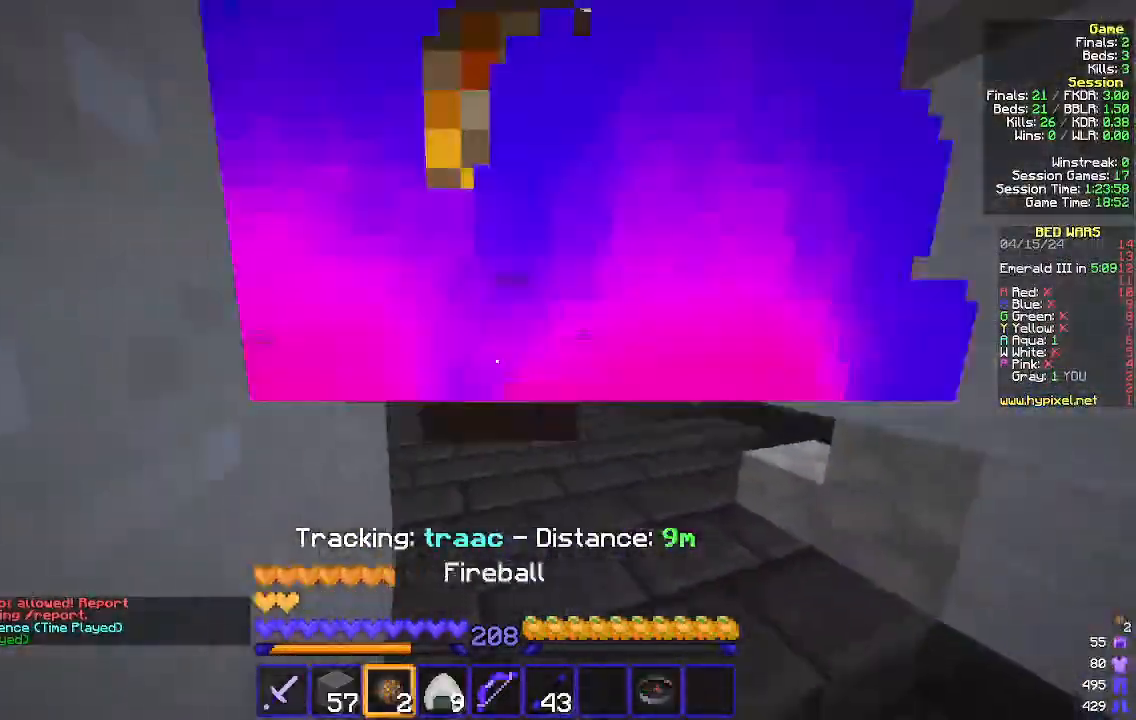
{"keys": ["d", "w"], "mouse": ["right"], "events": [[67, "d", "down"], [100, "s", "up"], [200, "w", "down"], [500, "mouse_right", "down"]]}
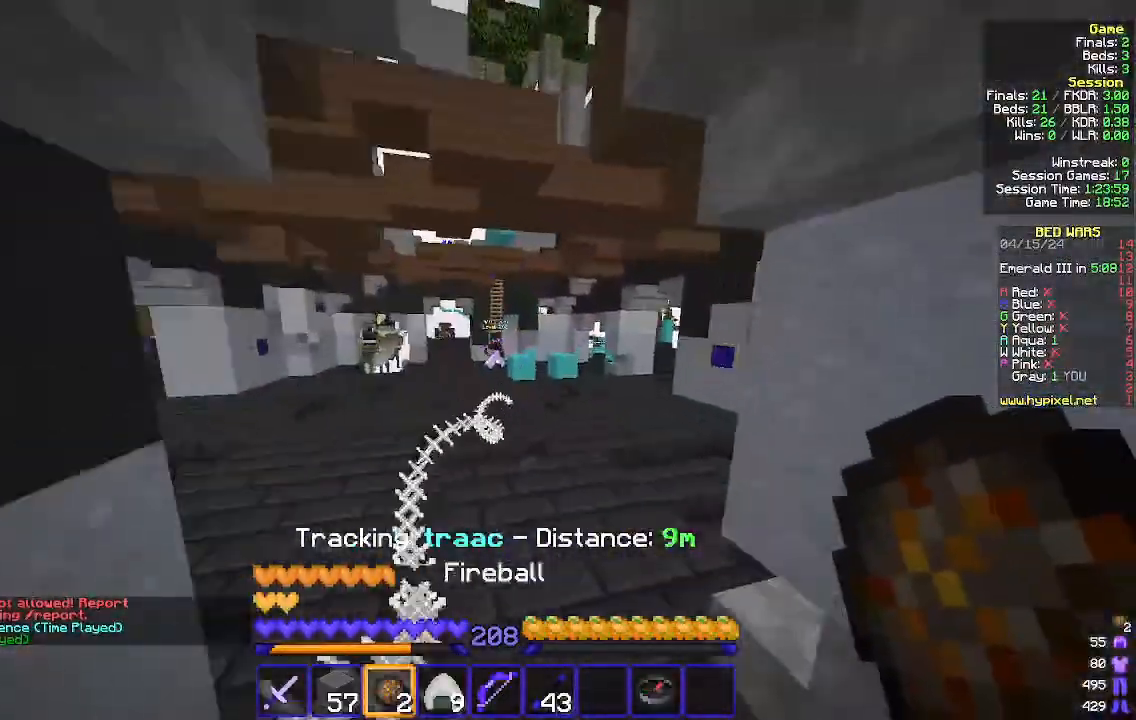
{"keys": ["d", "w"], "mouse": [], "events": [[100, "mouse_right", "up"], [200, "mouse_right", "down"], [300, "mouse_right", "up"]]}
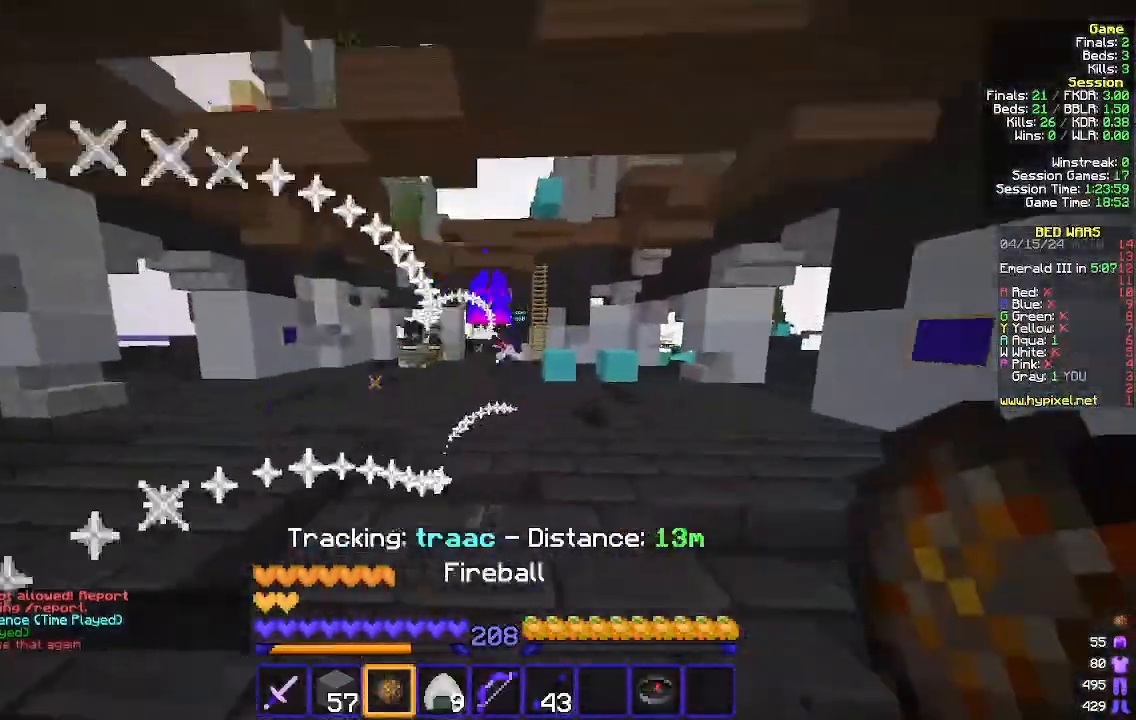
{"keys": ["a", "w"], "mouse": [], "events": [[267, "d", "up"], [300, "a", "down"]]}
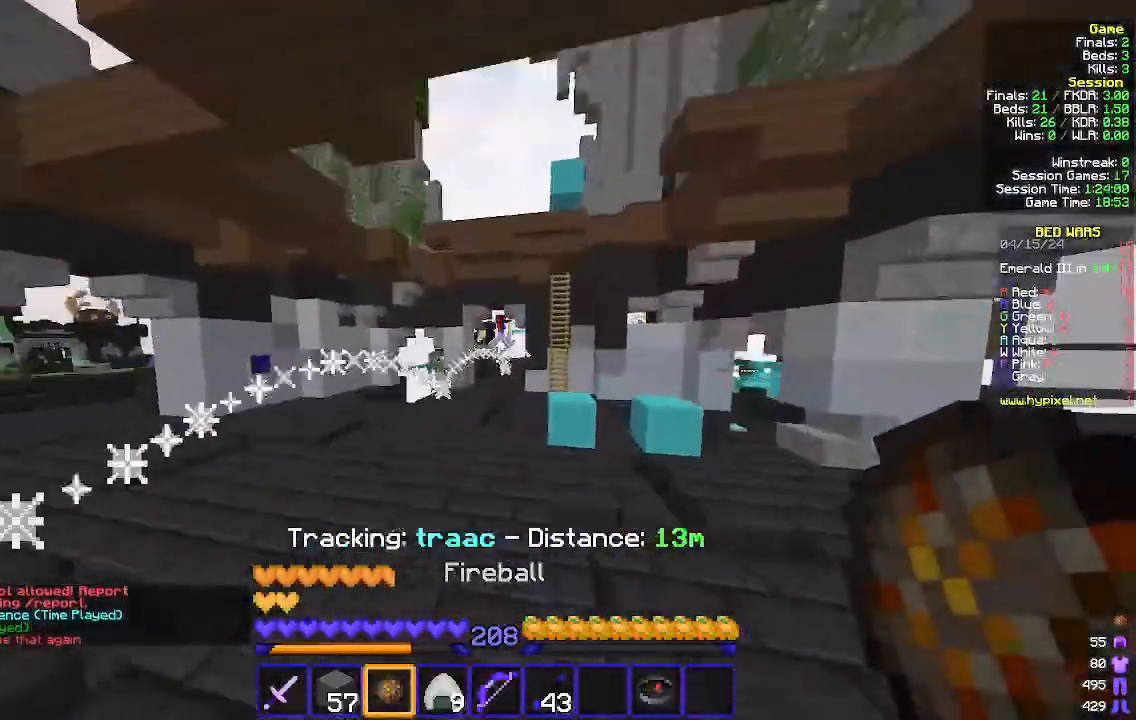
{"keys": ["a", "w"], "mouse": ["right"], "events": [[100, "a", "up"], [400, "mouse_right", "down"], [467, "a", "down"]]}
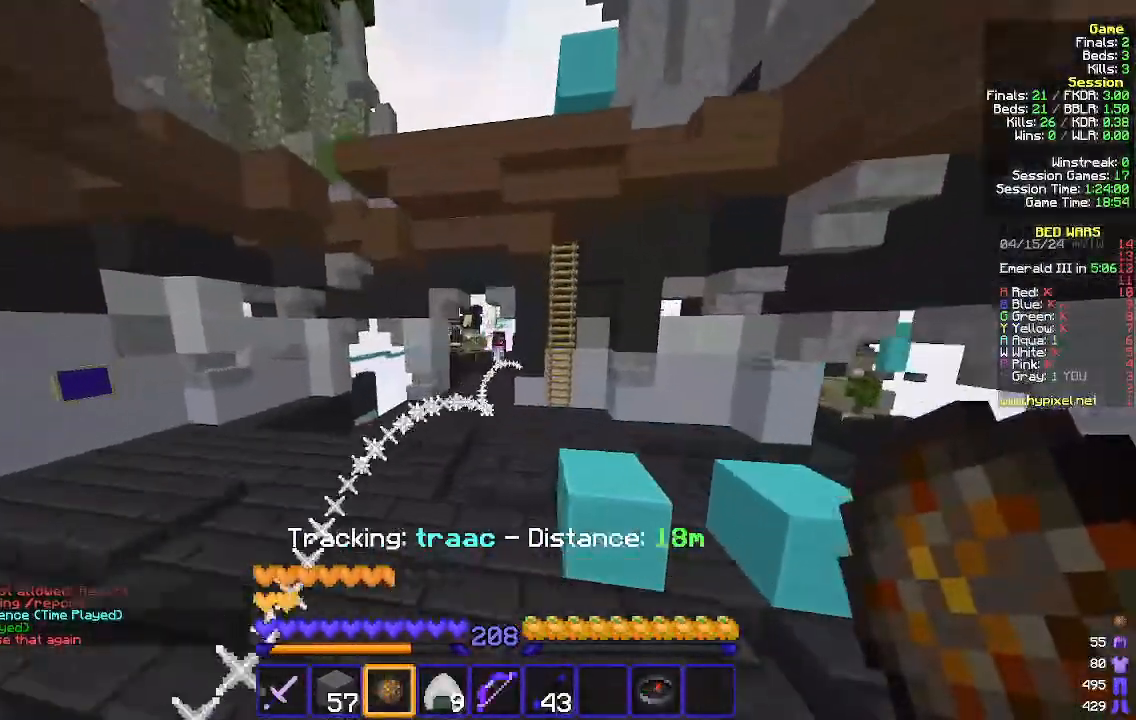
{"keys": ["a", "d", "w"], "mouse": [], "events": [[33, "mouse_right", "up"], [133, "d", "down"], [167, "a", "up"], [433, "a", "down"]]}
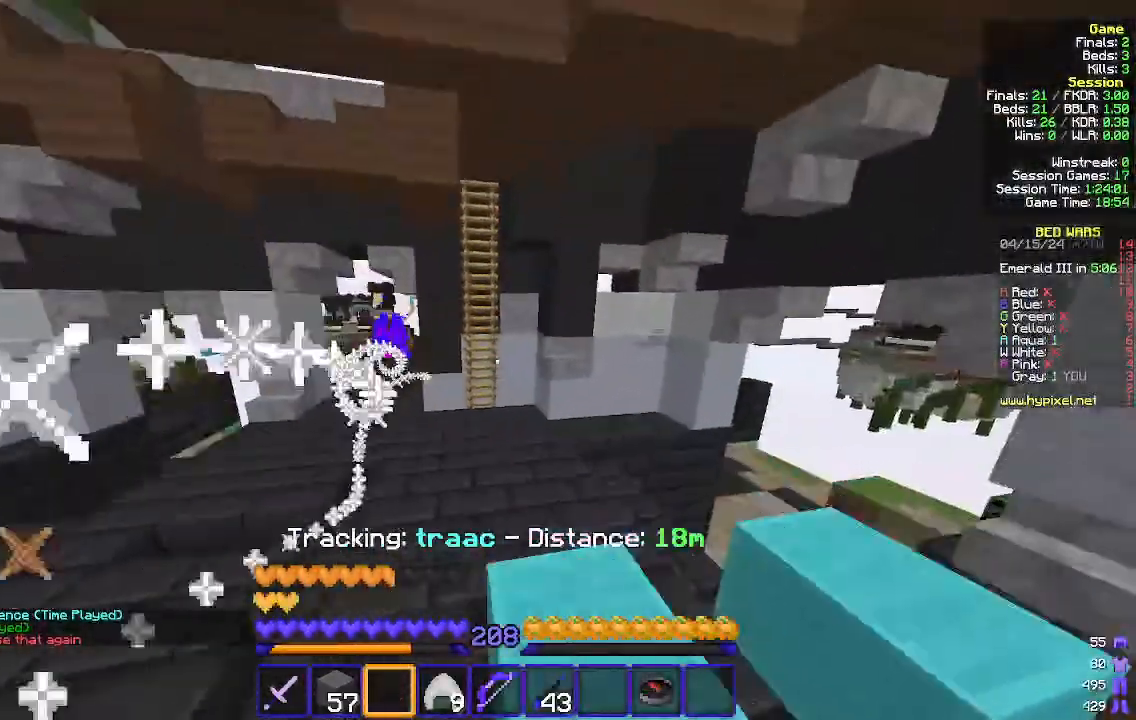
{"keys": ["a", "w"], "mouse": [], "events": [[33, "d", "up"]]}
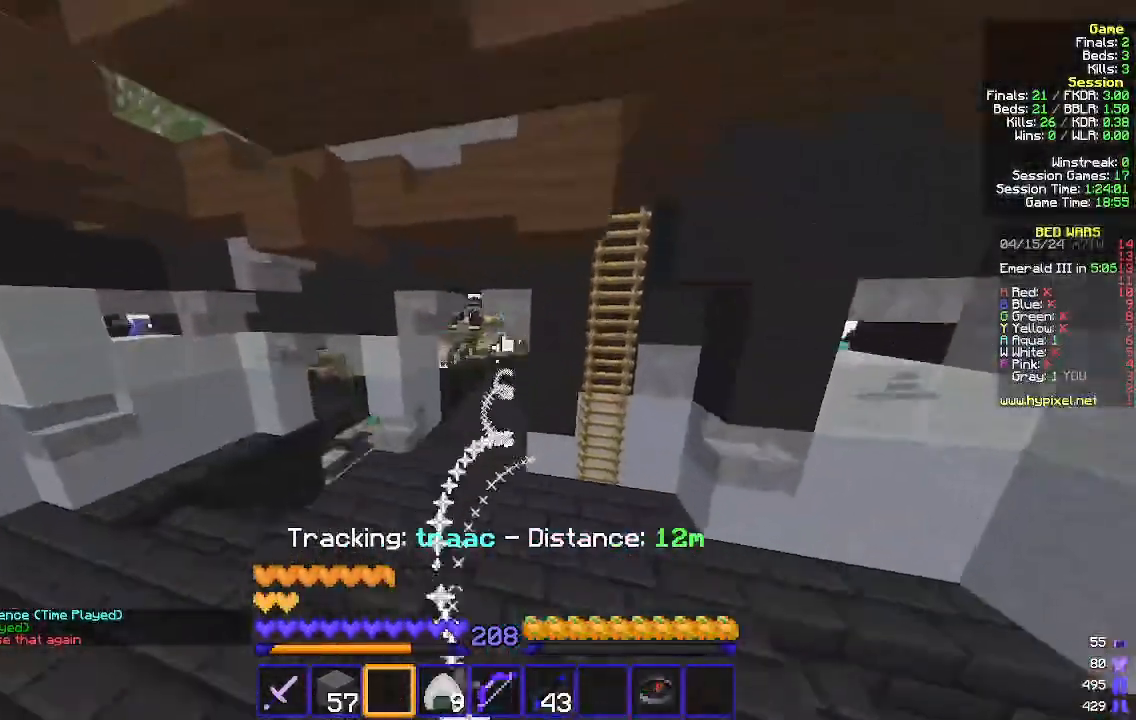
{"keys": ["w"], "mouse": [], "events": [[300, "a", "up"]]}
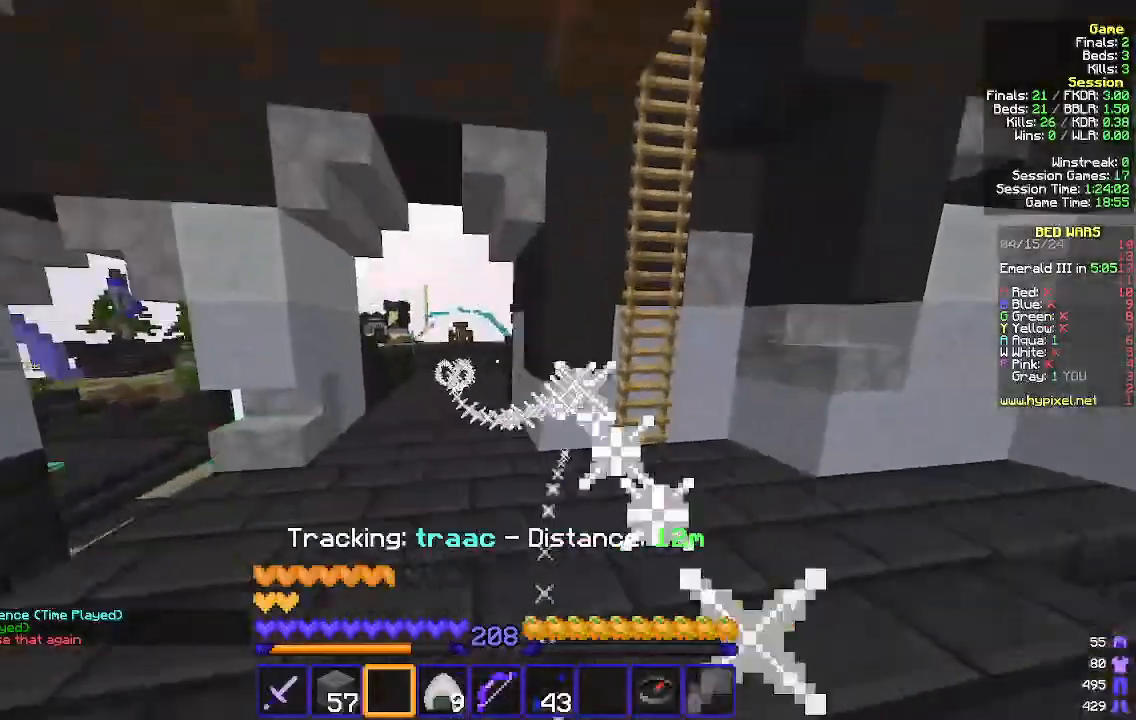
{"keys": ["w"], "mouse": [], "events": [[33, "a", "down"], [167, "a", "up"], [400, "a", "down"], [500, "a", "up"]]}
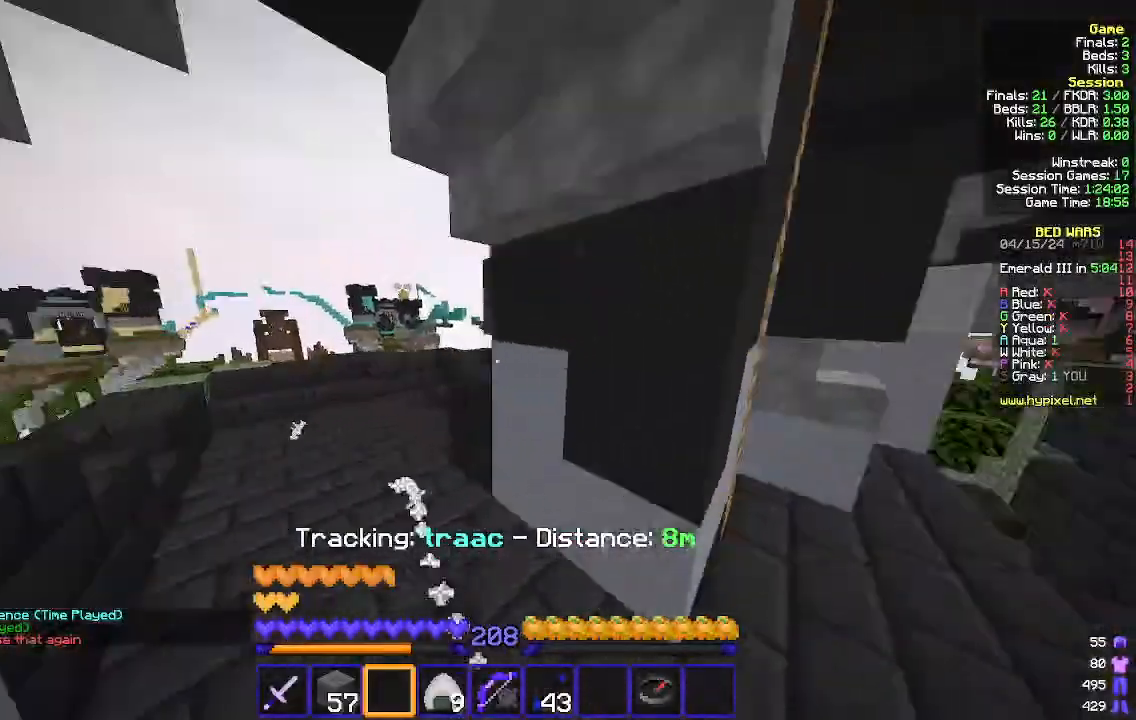
{"keys": ["w"], "mouse": [], "events": [[100, "a", "down"], [233, "a", "up"]]}
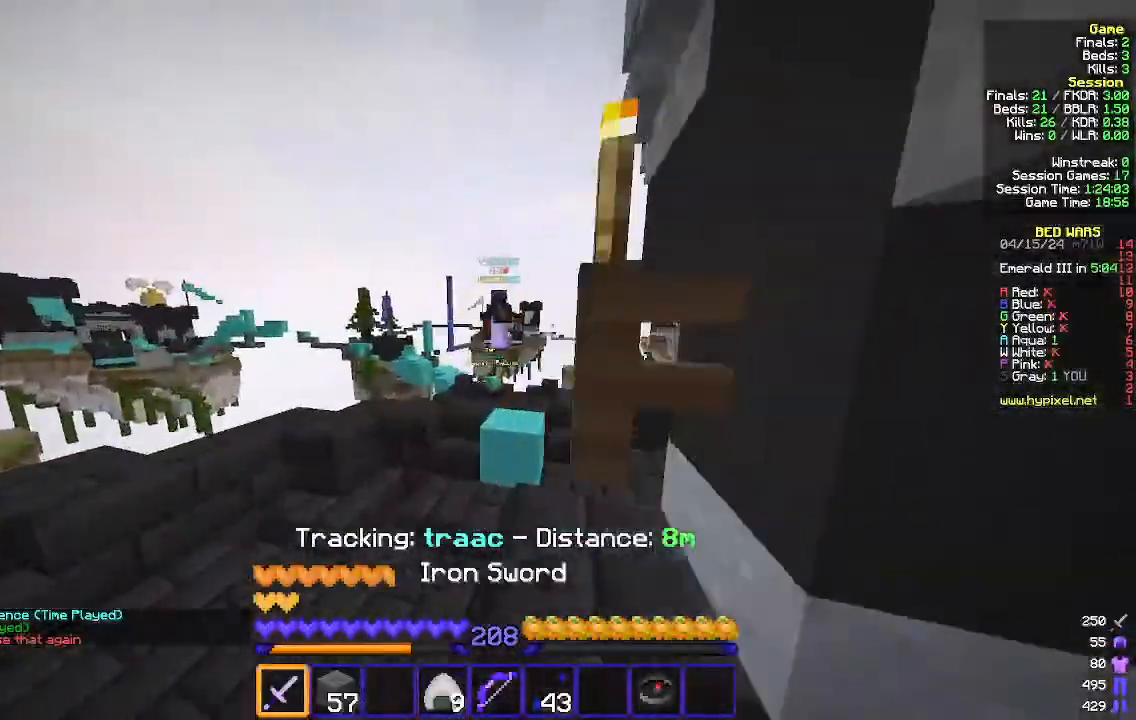
{"keys": ["w"], "mouse": [], "events": [[33, "a", "down"], [233, "a", "up"]]}
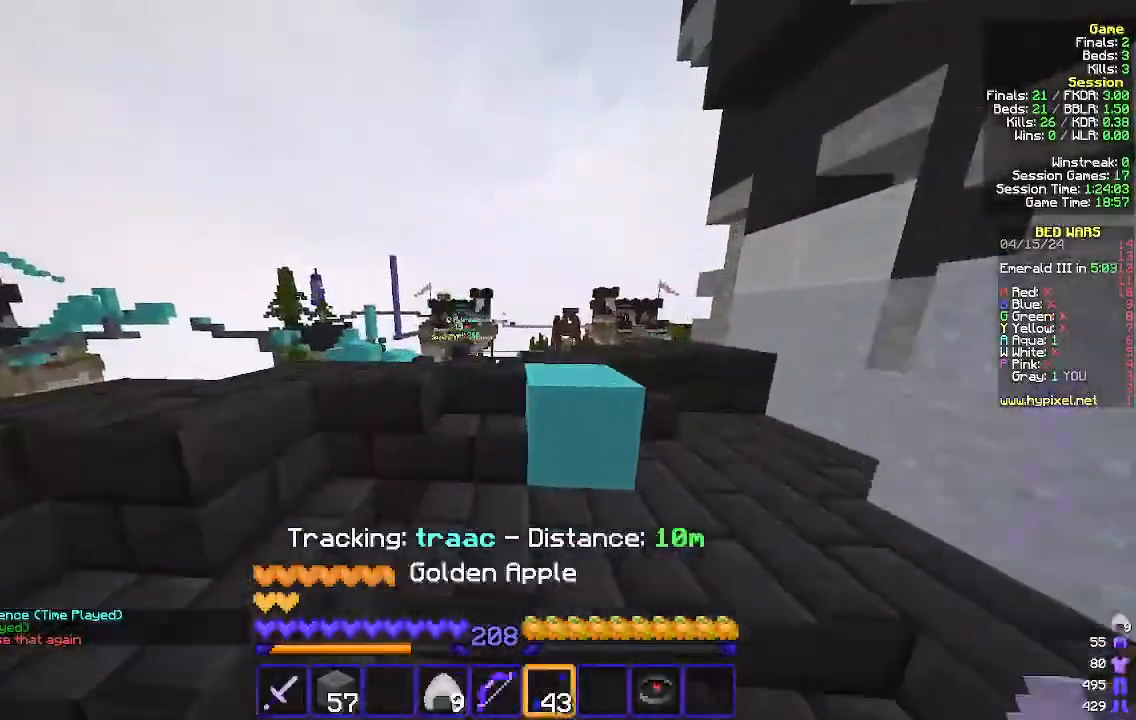
{"keys": ["a", "w"], "mouse": ["right"], "events": [[67, "d", "down"], [267, "a", "down"], [433, "d", "up"], [467, "mouse_right", "down"]]}
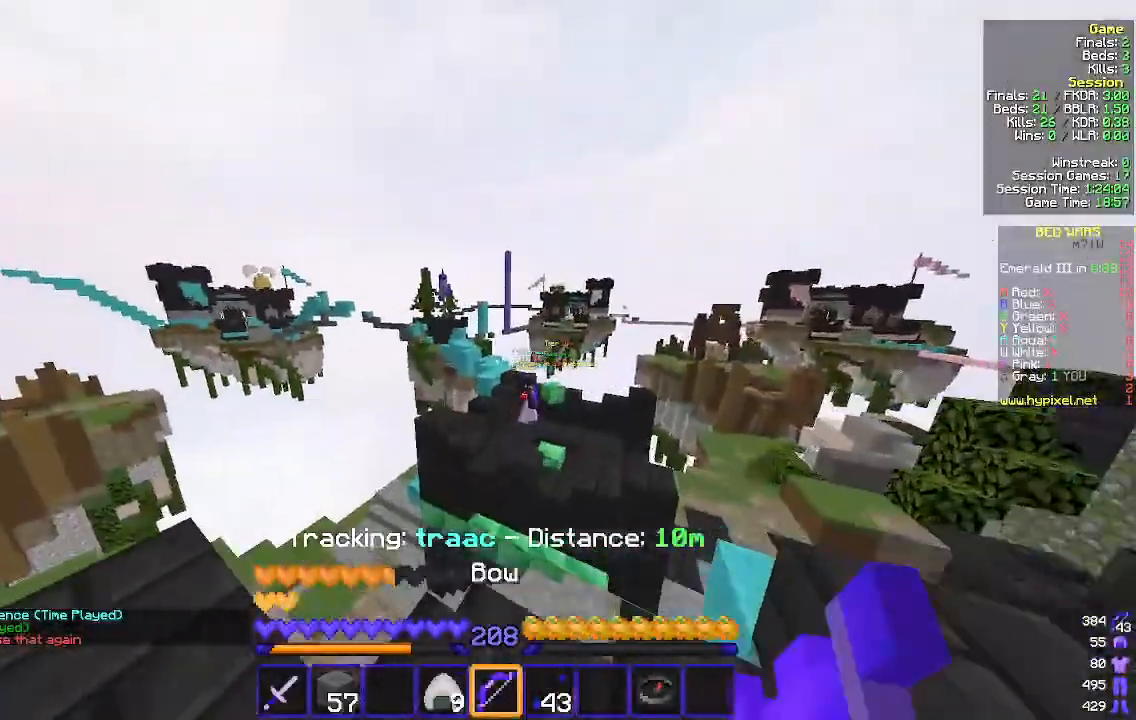
{"keys": ["d", "s"], "mouse": ["right"], "events": [[67, "w", "up"], [233, "s", "down"], [267, "a", "up"], [333, "d", "down"]]}
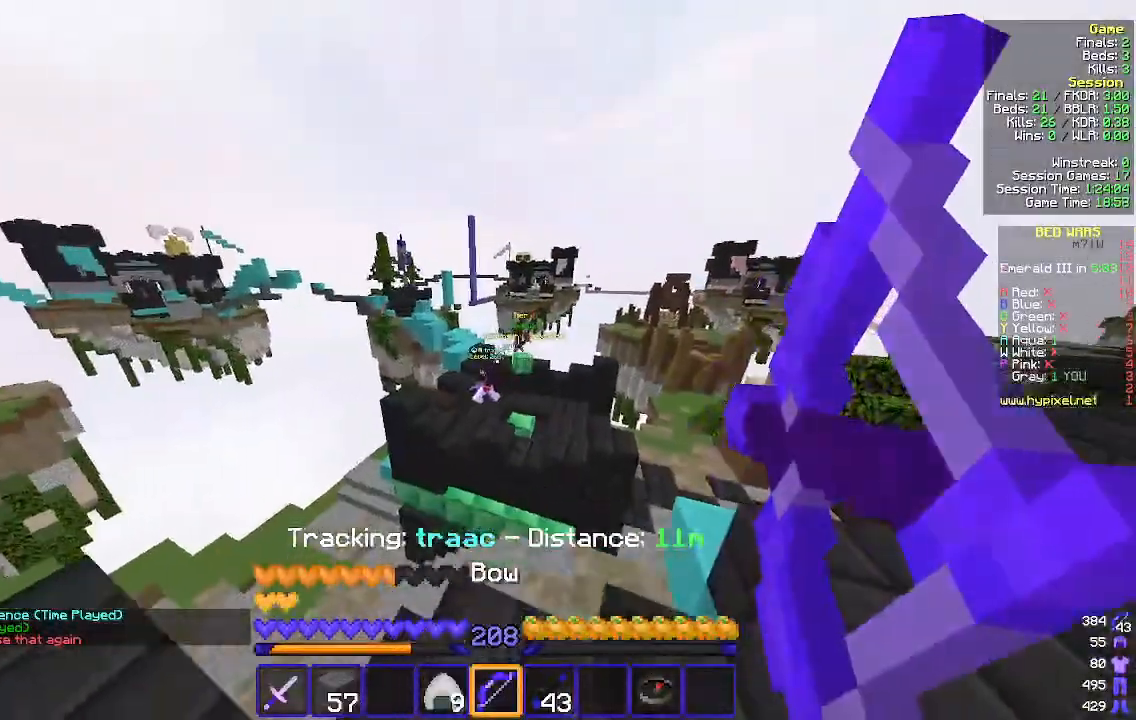
{"keys": ["d", "w"], "mouse": [], "events": [[33, "s", "up"], [400, "mouse_right", "up"], [467, "w", "down"]]}
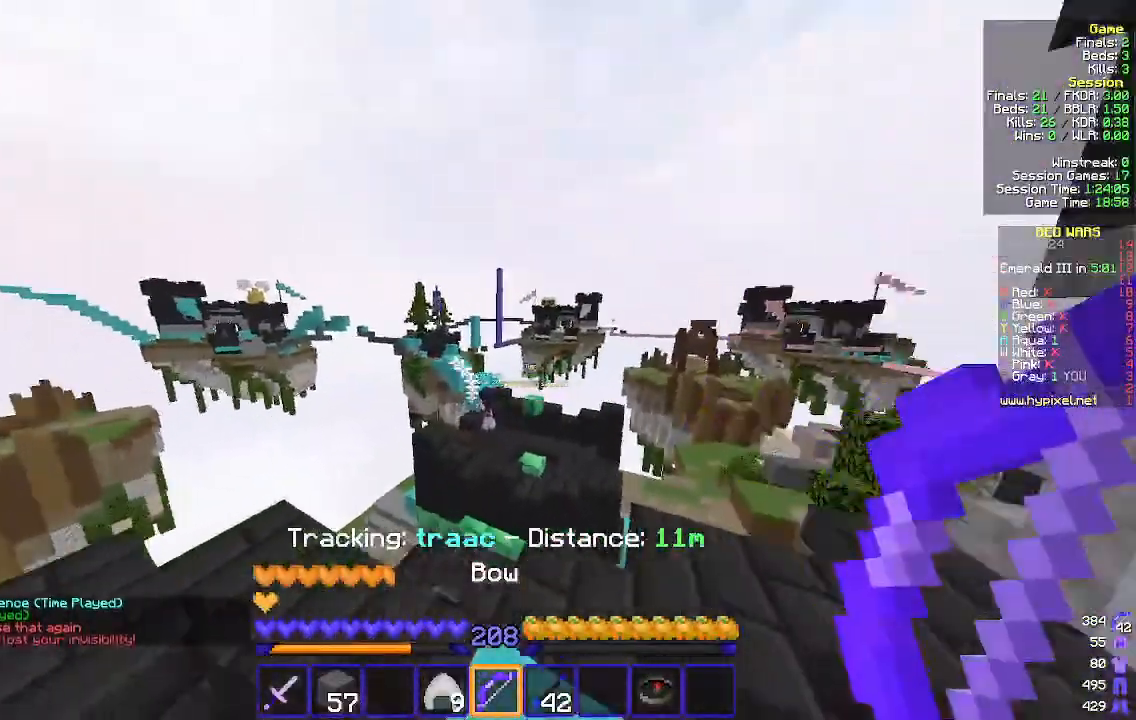
{"keys": ["d", "w"], "mouse": ["right"], "events": [[133, "mouse_right", "down"], [233, "d", "up"], [433, "d", "down"]]}
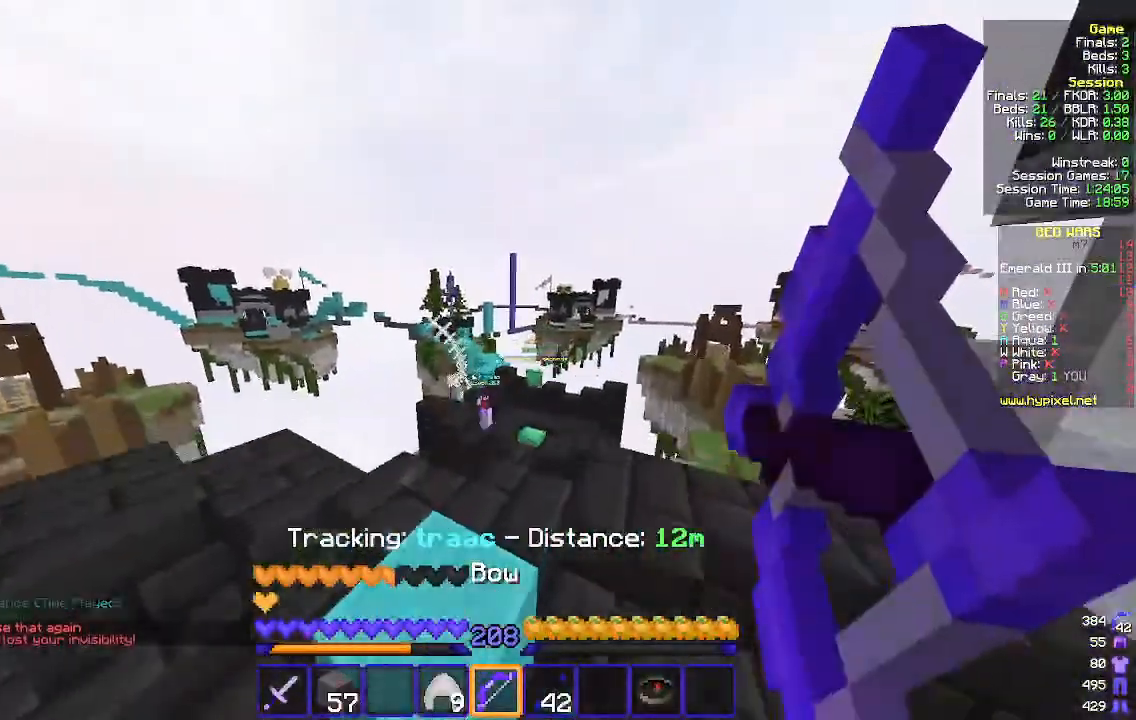
{"keys": ["d", "s"], "mouse": ["right"], "events": [[33, "a", "down"], [33, "d", "up"], [167, "a", "up"], [267, "d", "down"], [300, "w", "up"], [467, "s", "down"]]}
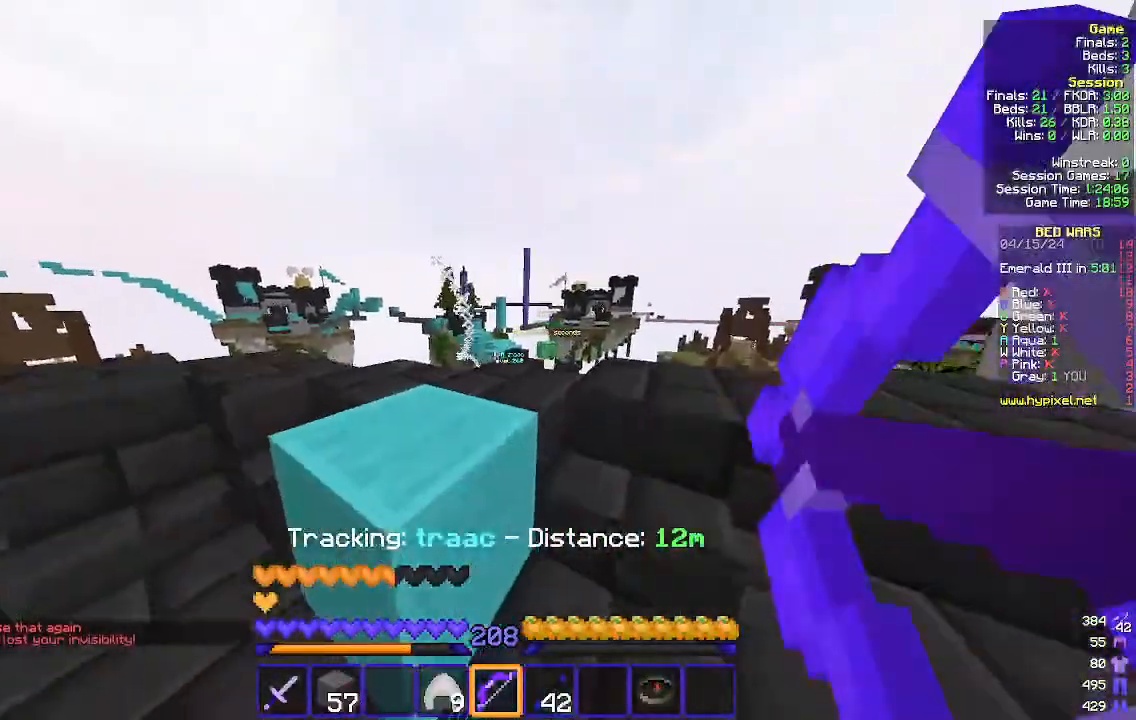
{"keys": ["d"], "mouse": [], "events": [[67, "s", "up"], [267, "w", "down"], [467, "w", "up"], [500, "mouse_right", "up"]]}
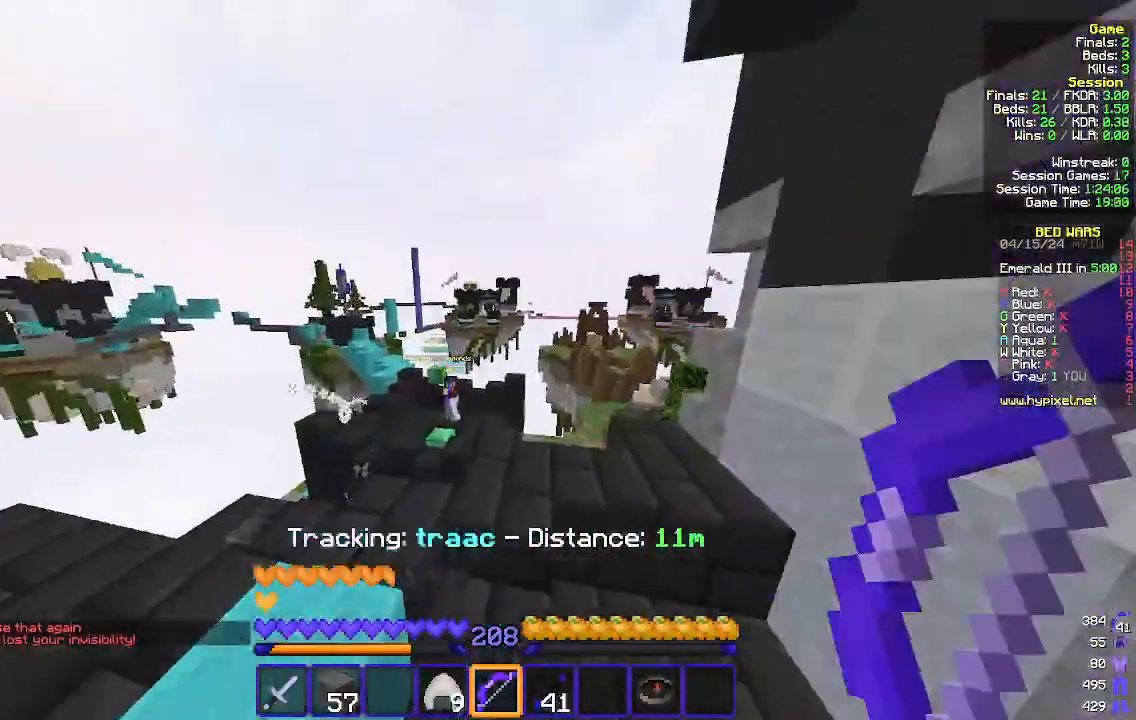
{"keys": ["d", "w"], "mouse": [], "events": [[100, "w", "down"]]}
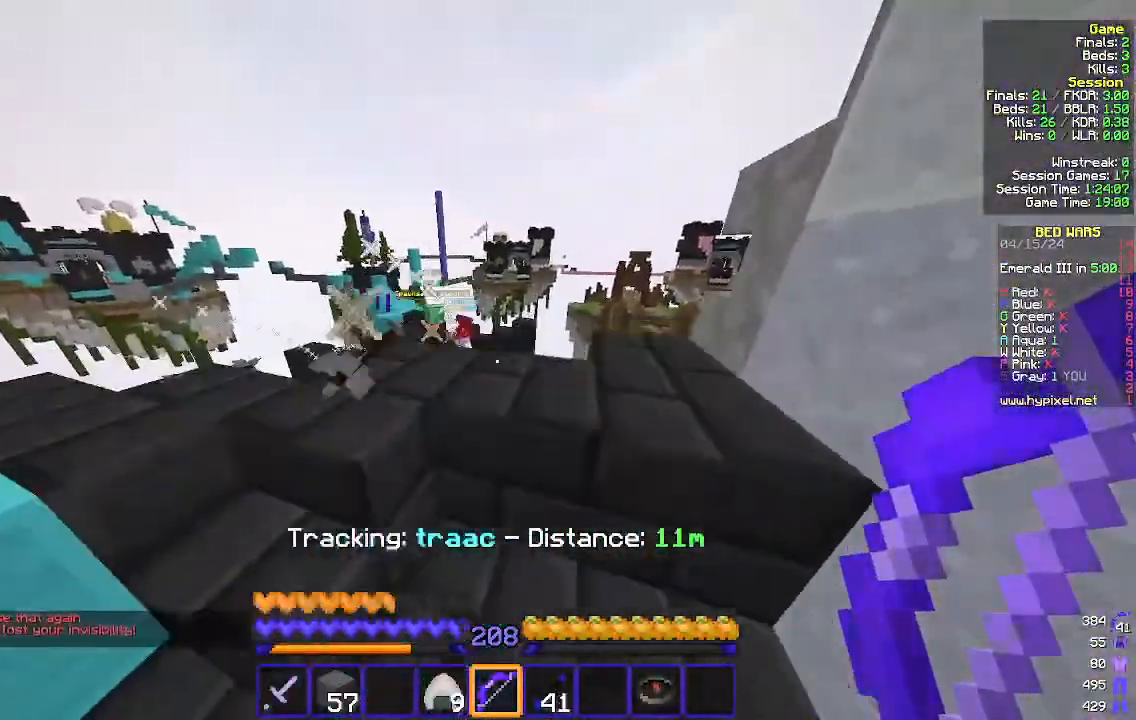
{"keys": ["w"], "mouse": ["right"], "events": [[133, "mouse_right", "down"], [167, "d", "up"]]}
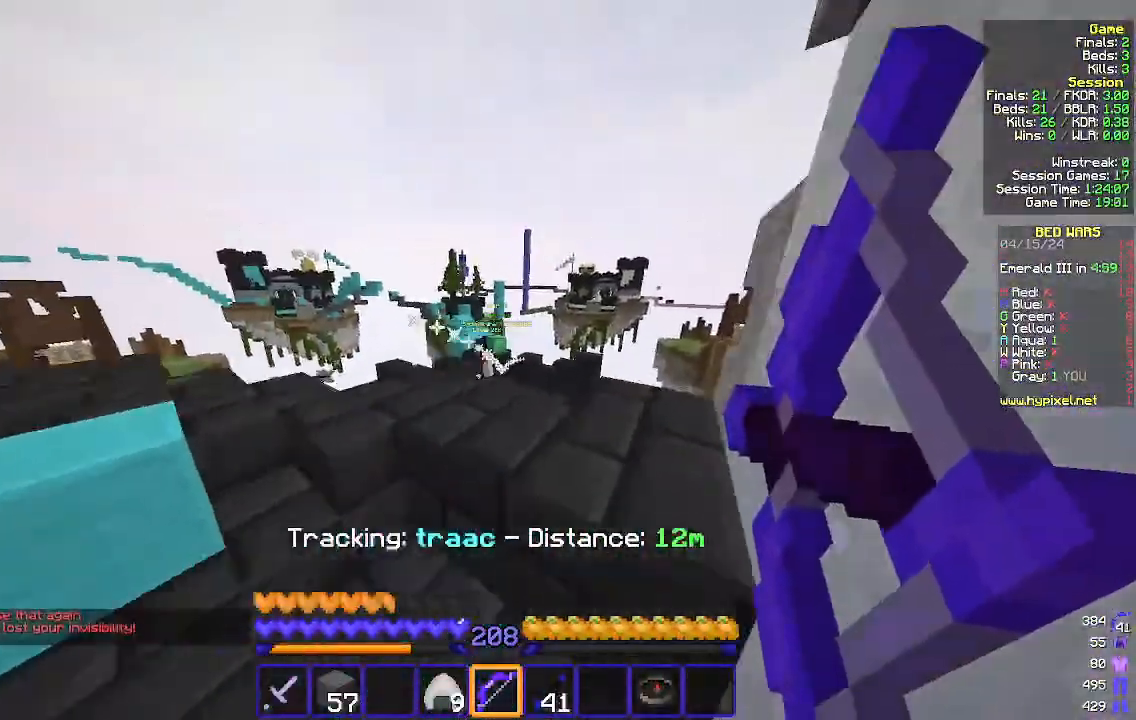
{"keys": ["a", "w"], "mouse": ["right"], "events": [[233, "a", "down"]]}
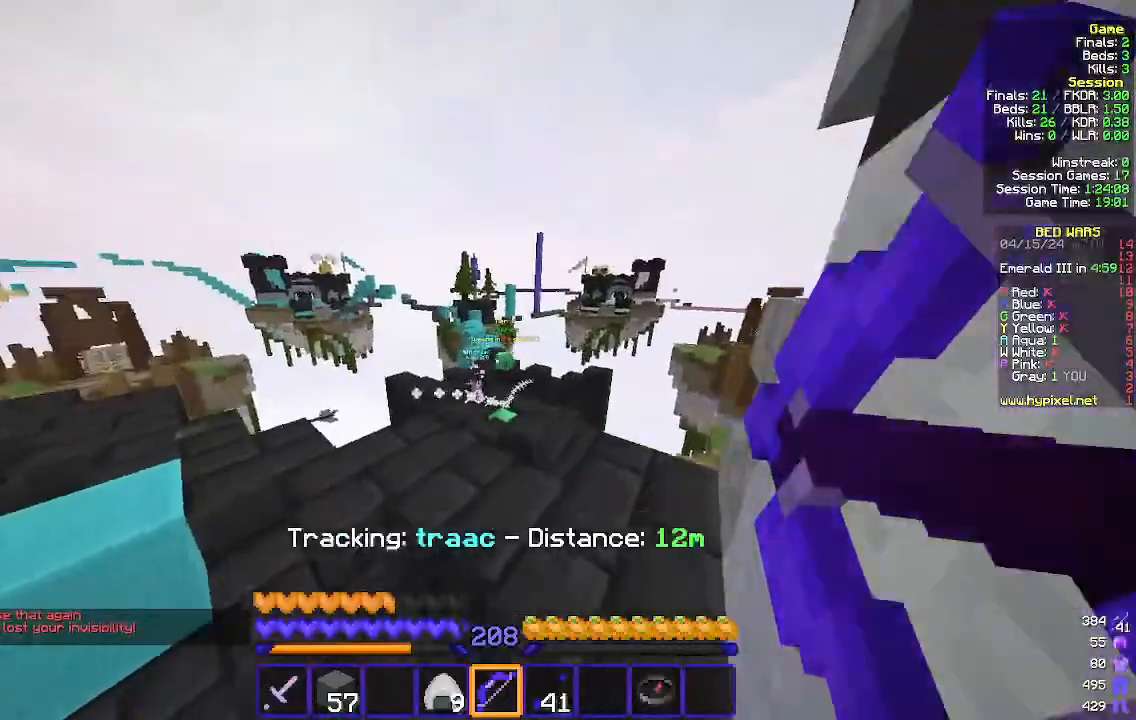
{"keys": ["w"], "mouse": [], "events": [[33, "mouse_right", "up"], [433, "a", "up"]]}
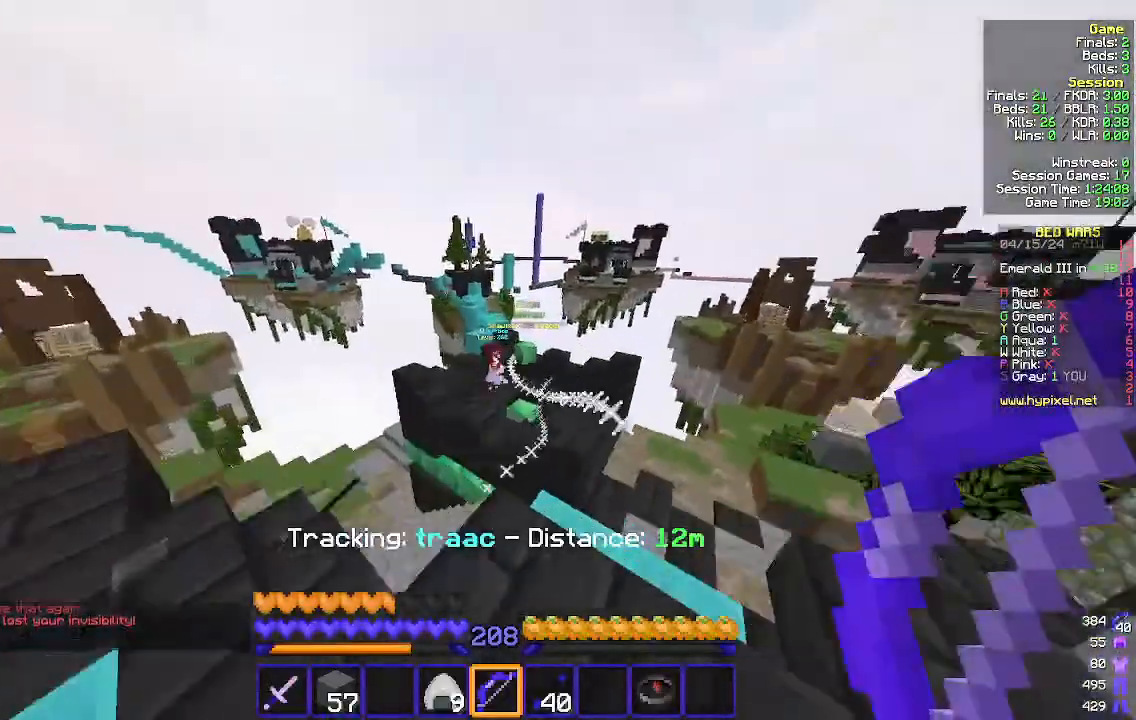
{"keys": ["d", "w"], "mouse": ["right"], "events": [[67, "d", "down"], [233, "d", "up"], [467, "mouse_right", "down"], [500, "d", "down"]]}
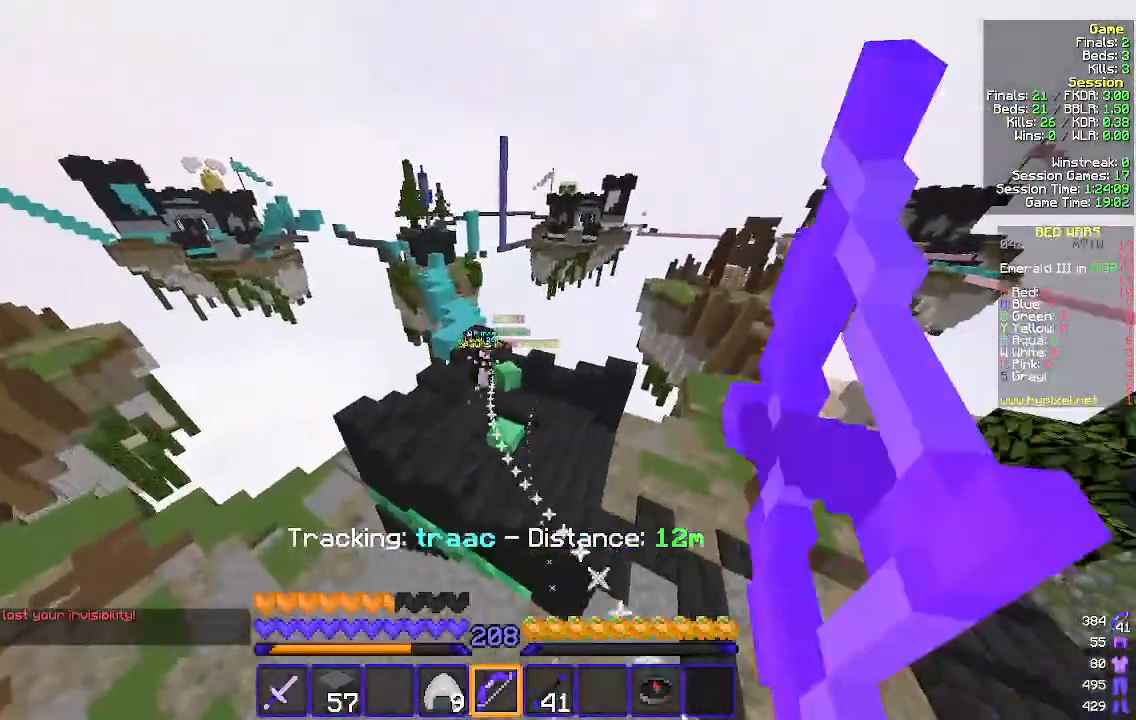
{"keys": ["d", "w"], "mouse": ["right"], "events": []}